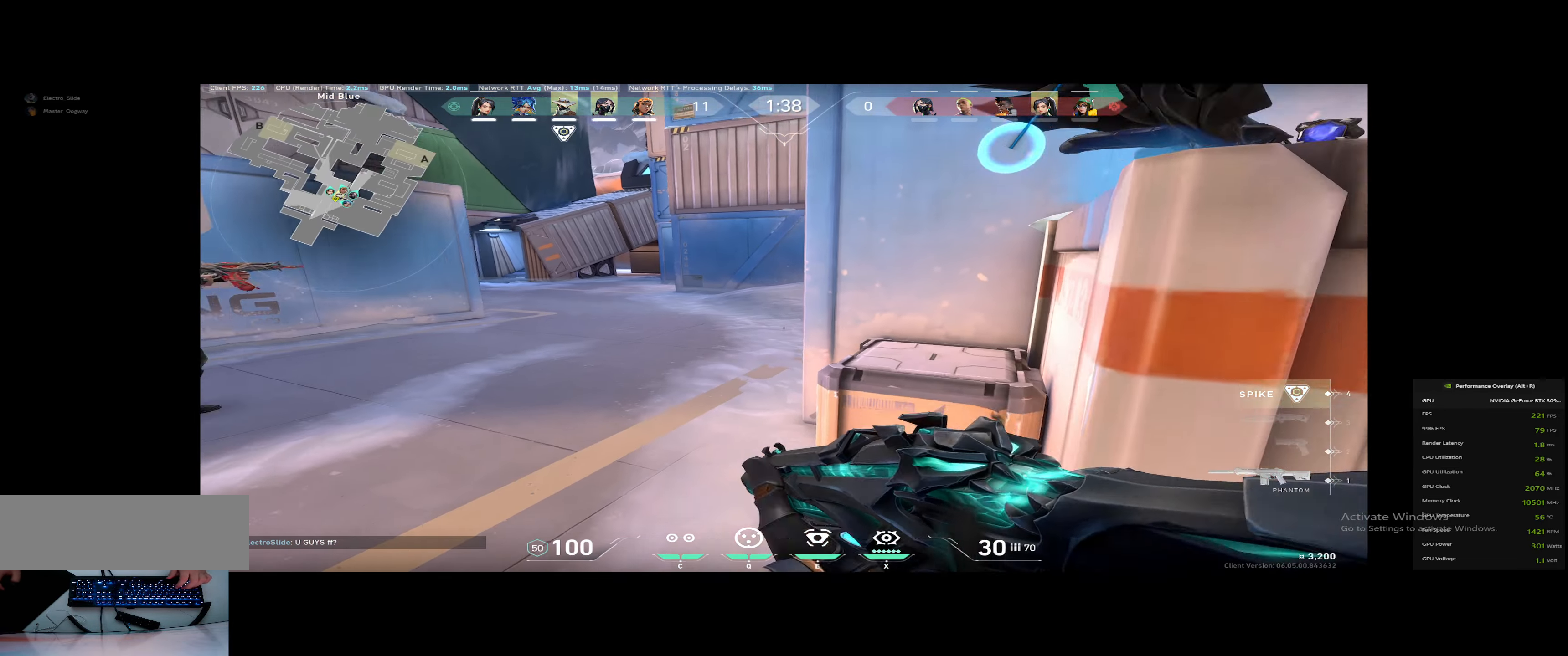
Gameplay with keyboard; each line is a JSON object with the keys held at the frame after it. "events" lists presses ("down") and releases ("up") of "0", "1", "2", "3", "4", "5", "a", "alt", "backspace", "c", "caps_lock", "ctrl_l", "ctrl_r", "d", "down", "e", "escape", "f", "g", "h", "i", "j", "k", "l", "left", "m", "n", "o", "p", "q", "r", "return", "right", "s", "shift_l", "shift_r", "space", "super", "t", "tab", "tilde", "u", "up", "v", "w", "x", "y" and "z" between this image and that frame as [ms after this image, input, new state], when the widget could be followed in between. No other keys are recorded. Mouse input is not recorded. Not read: b.
{"keys": ["d"], "events": [[17, "s", "up"], [384, "d", "down"]]}
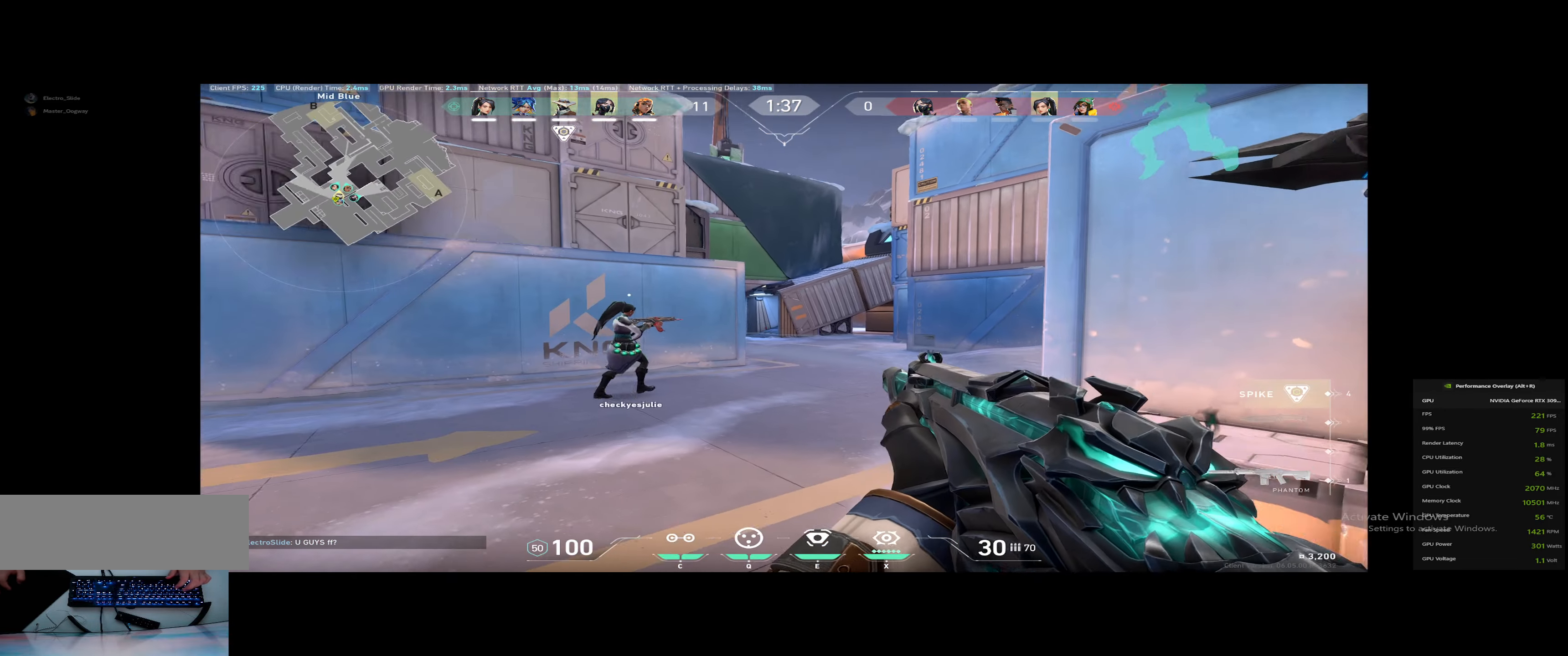
{"keys": ["a"], "events": [[50, "d", "up"], [317, "w", "down"], [467, "a", "down"], [467, "w", "up"]]}
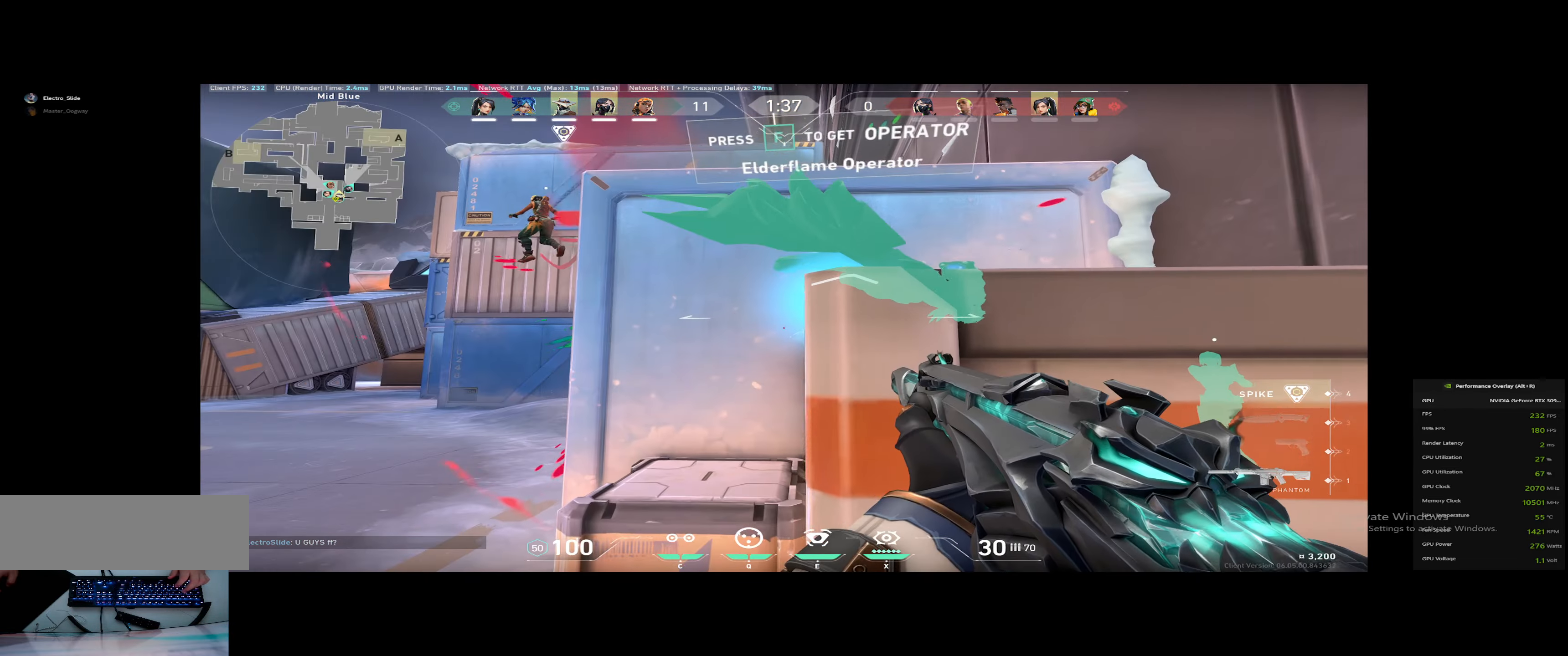
{"keys": ["a"], "events": [[151, "a", "up"], [334, "a", "down"]]}
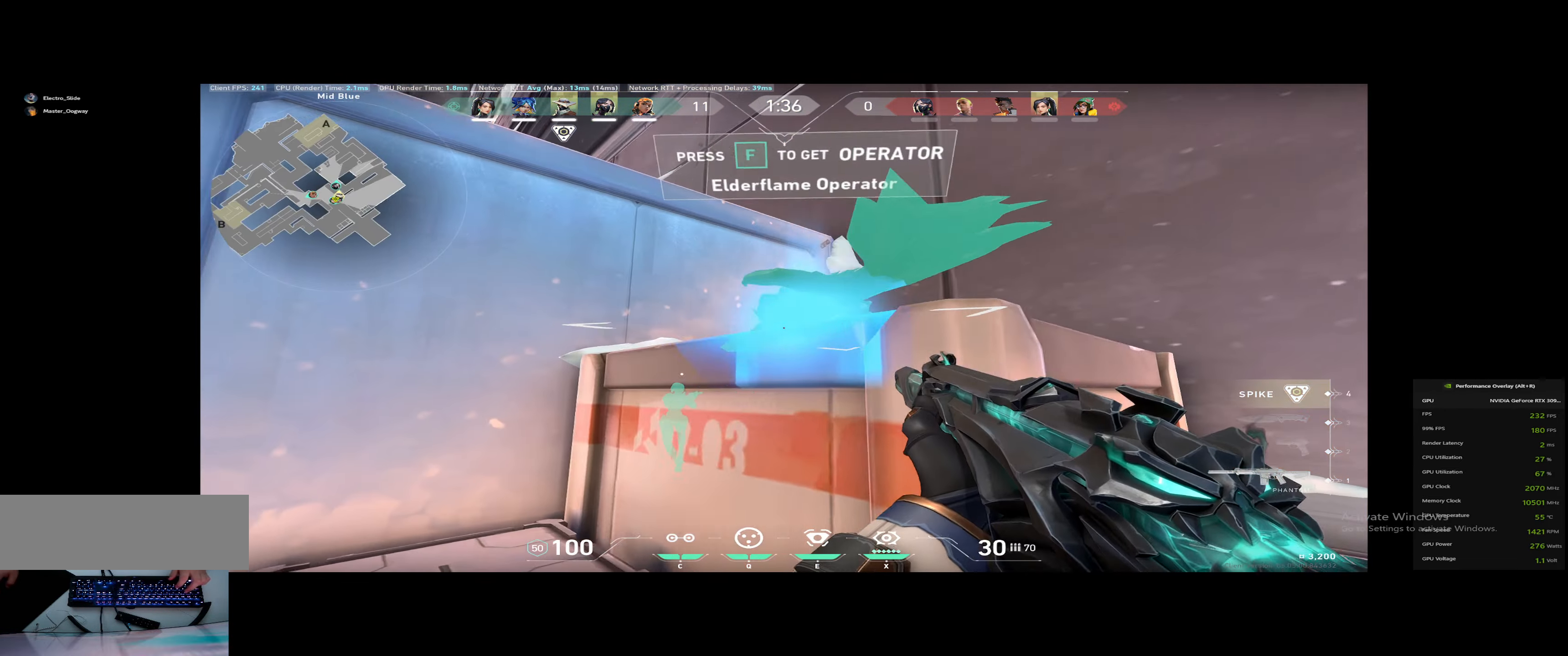
{"keys": [], "events": [[17, "w", "down"], [67, "a", "up"], [67, "space", "down"], [200, "d", "down"], [250, "space", "up"], [300, "d", "up"], [300, "w", "up"]]}
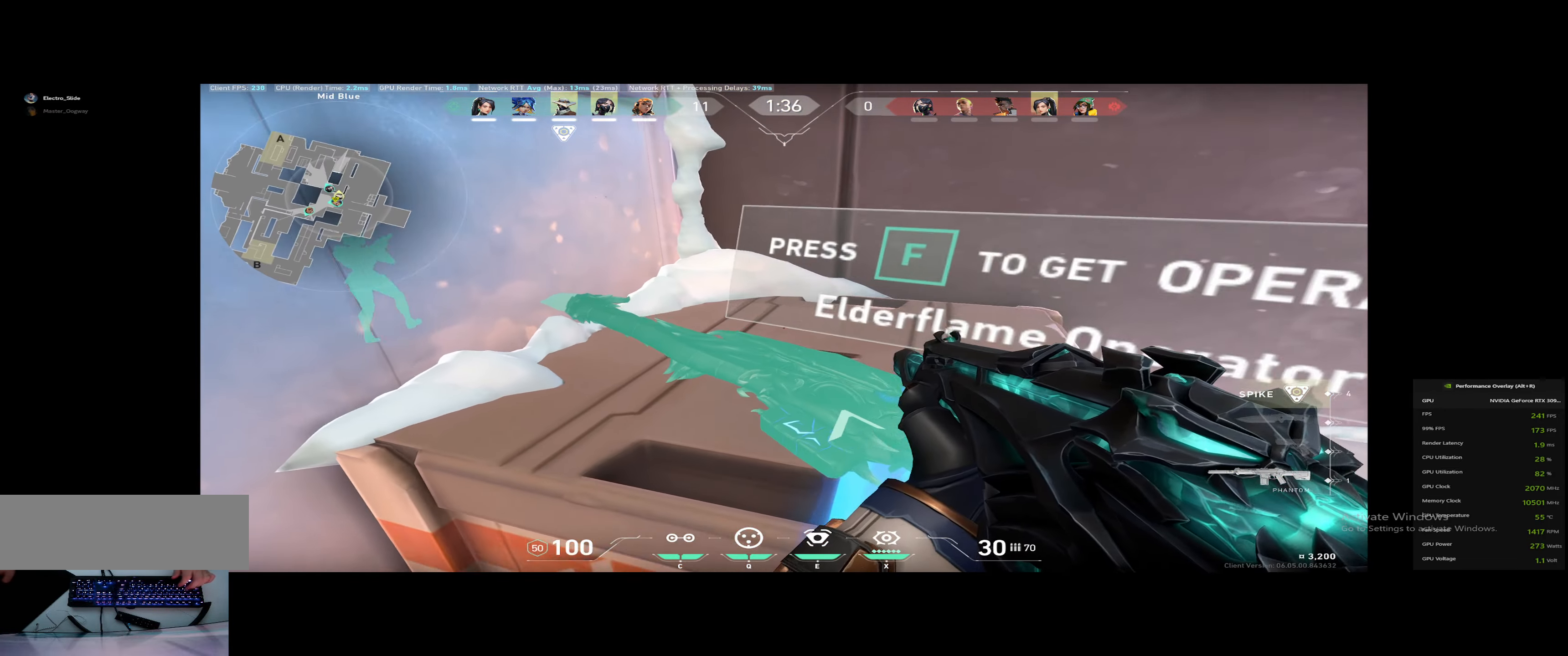
{"keys": ["s"], "events": [[34, "s", "down"], [134, "a", "down"], [267, "a", "up"], [267, "space", "down"], [451, "space", "up"]]}
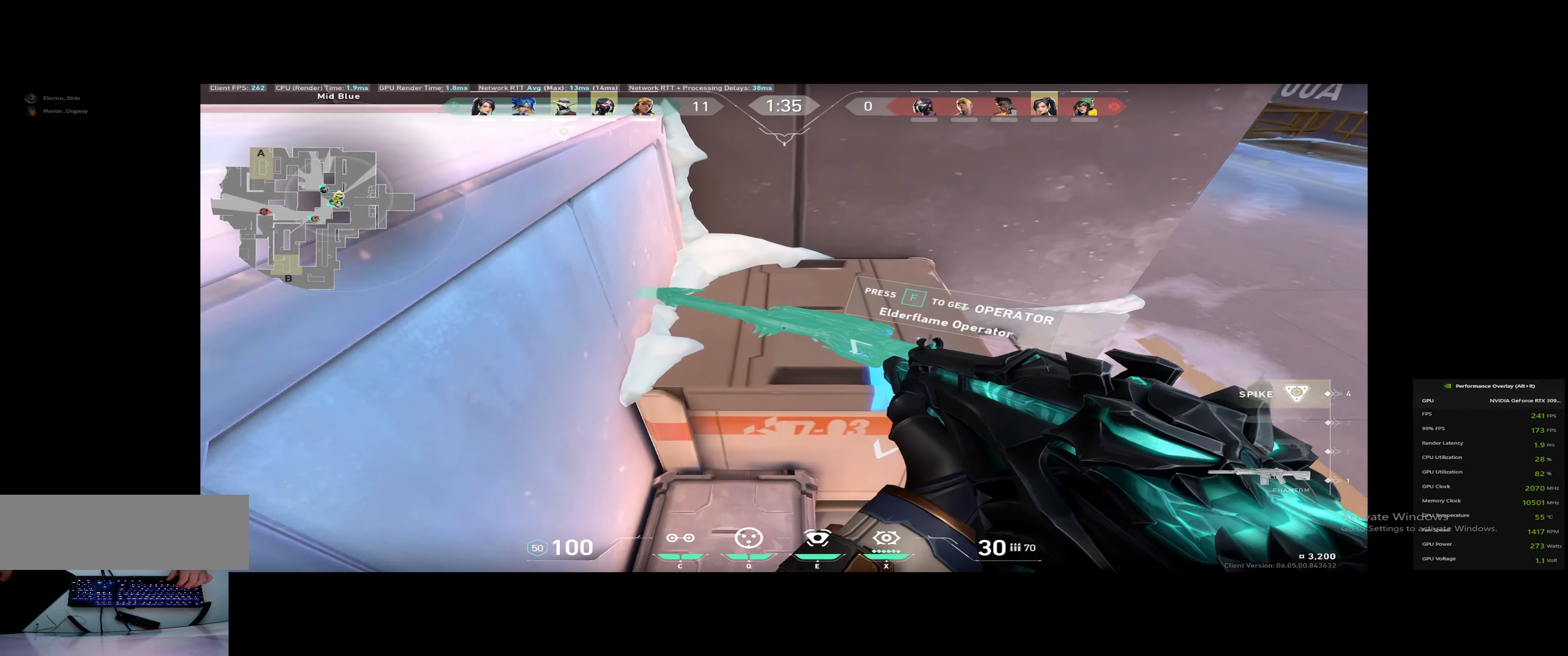
{"keys": ["a", "w"], "events": [[316, "a", "down"], [366, "s", "up"], [500, "w", "down"]]}
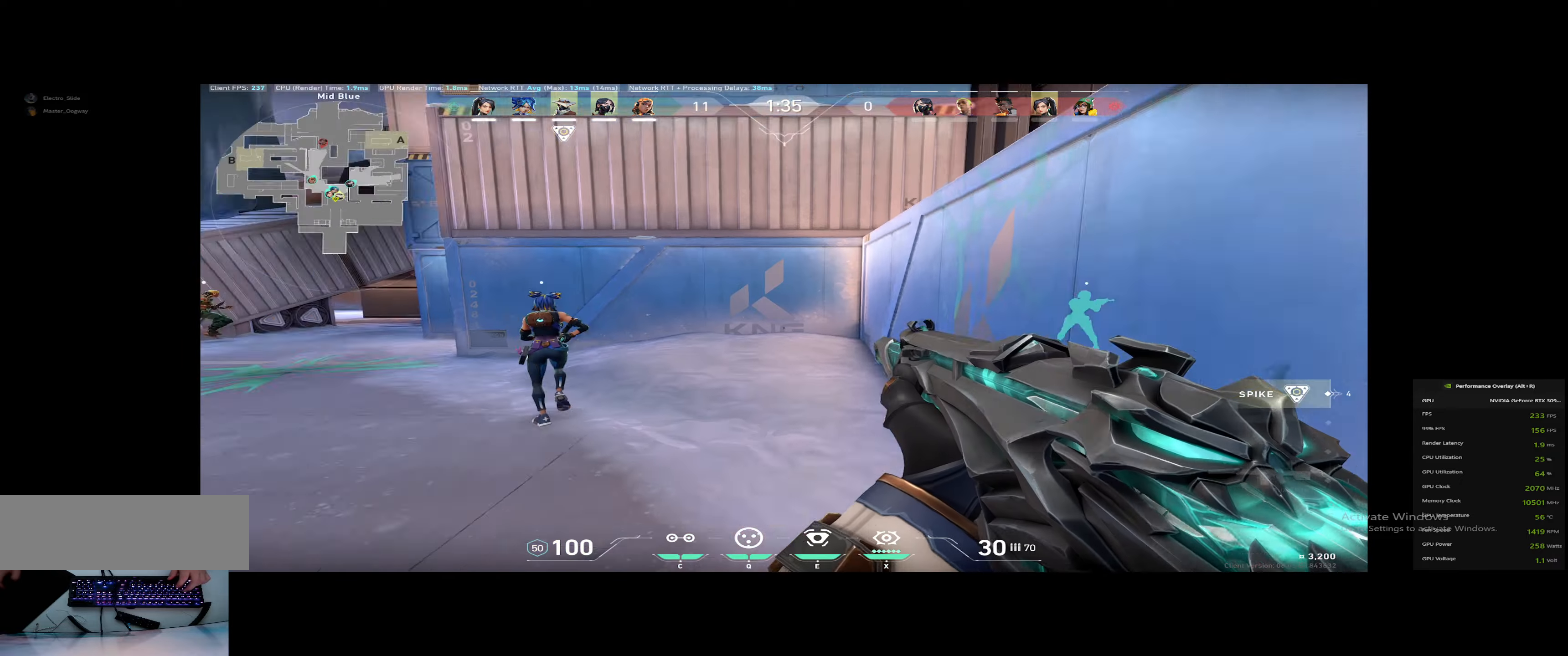
{"keys": ["a", "w"], "events": [[100, "a", "up"], [467, "a", "down"]]}
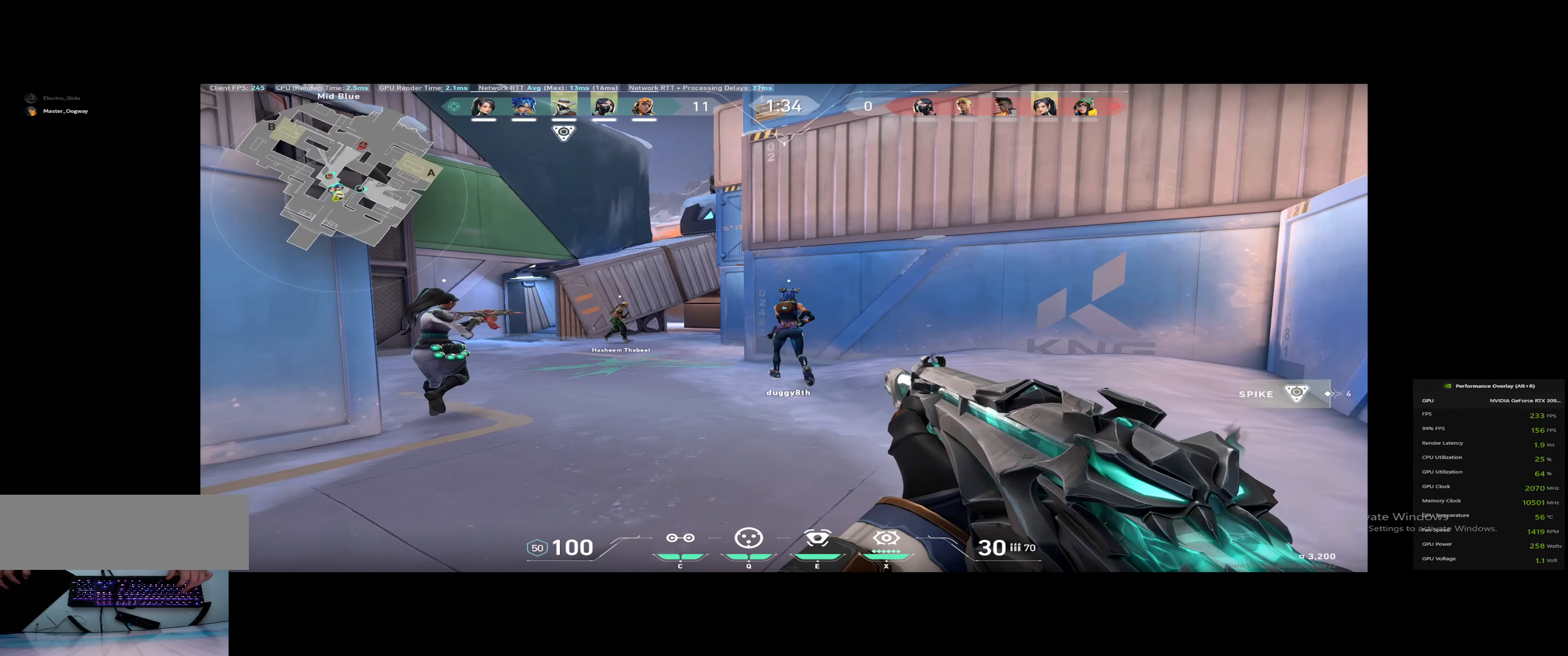
{"keys": ["a", "w"], "events": [[200, "a", "up"], [434, "a", "down"]]}
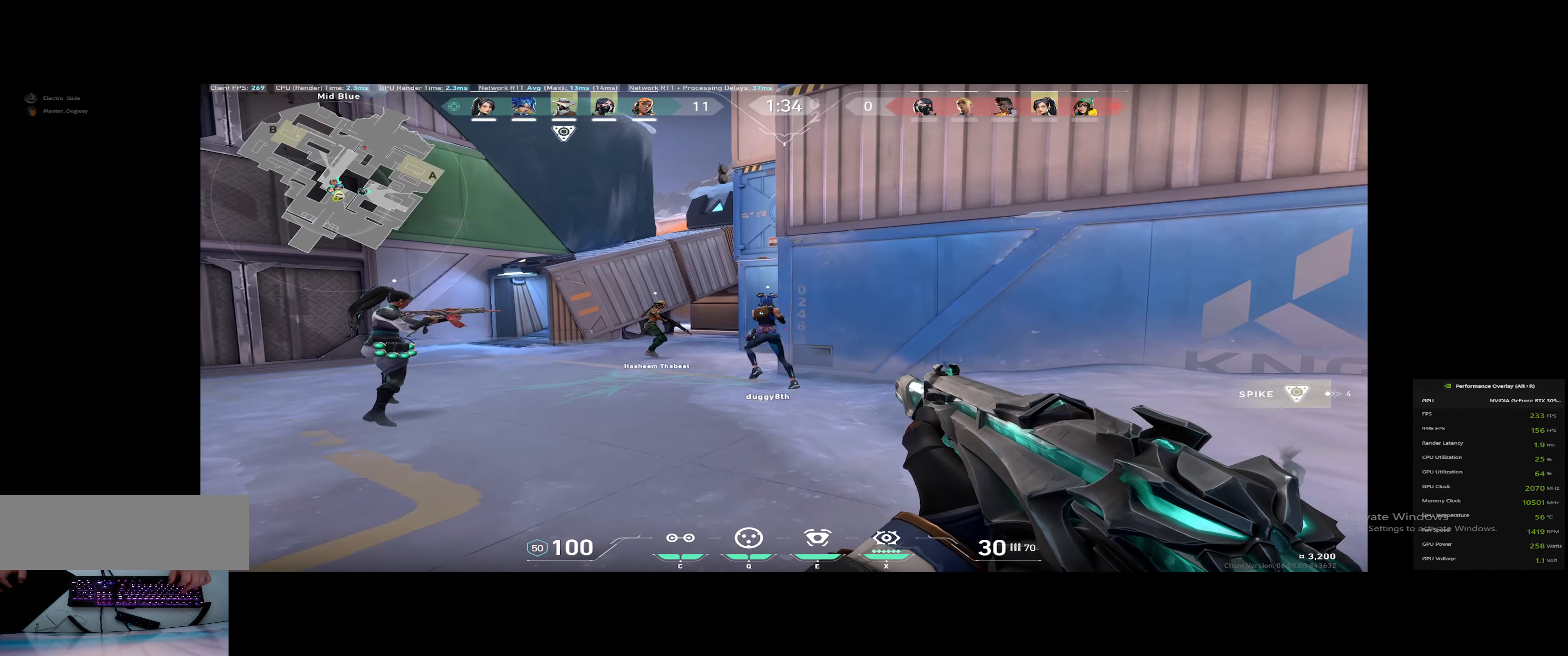
{"keys": ["w"], "events": [[117, "a", "up"]]}
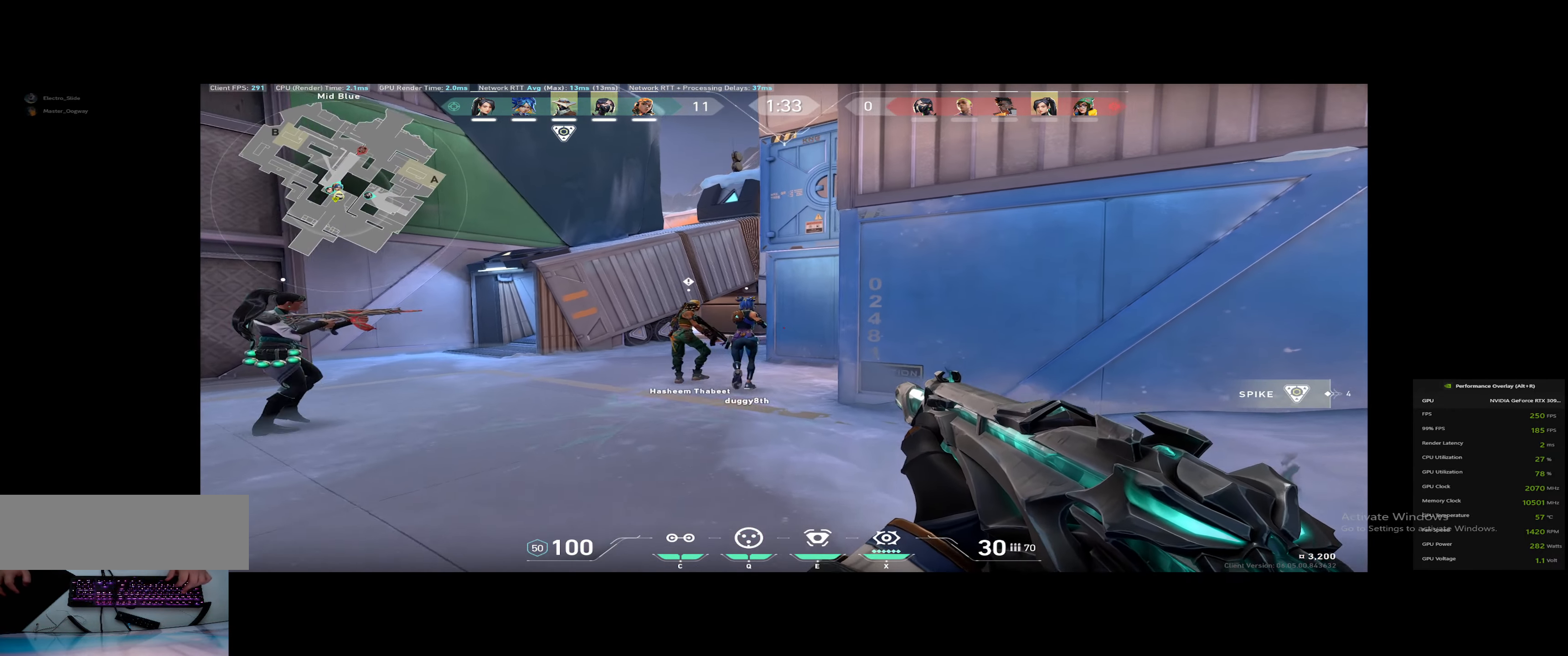
{"keys": ["a", "w"], "events": [[34, "a", "down"], [317, "a", "up"], [451, "a", "down"]]}
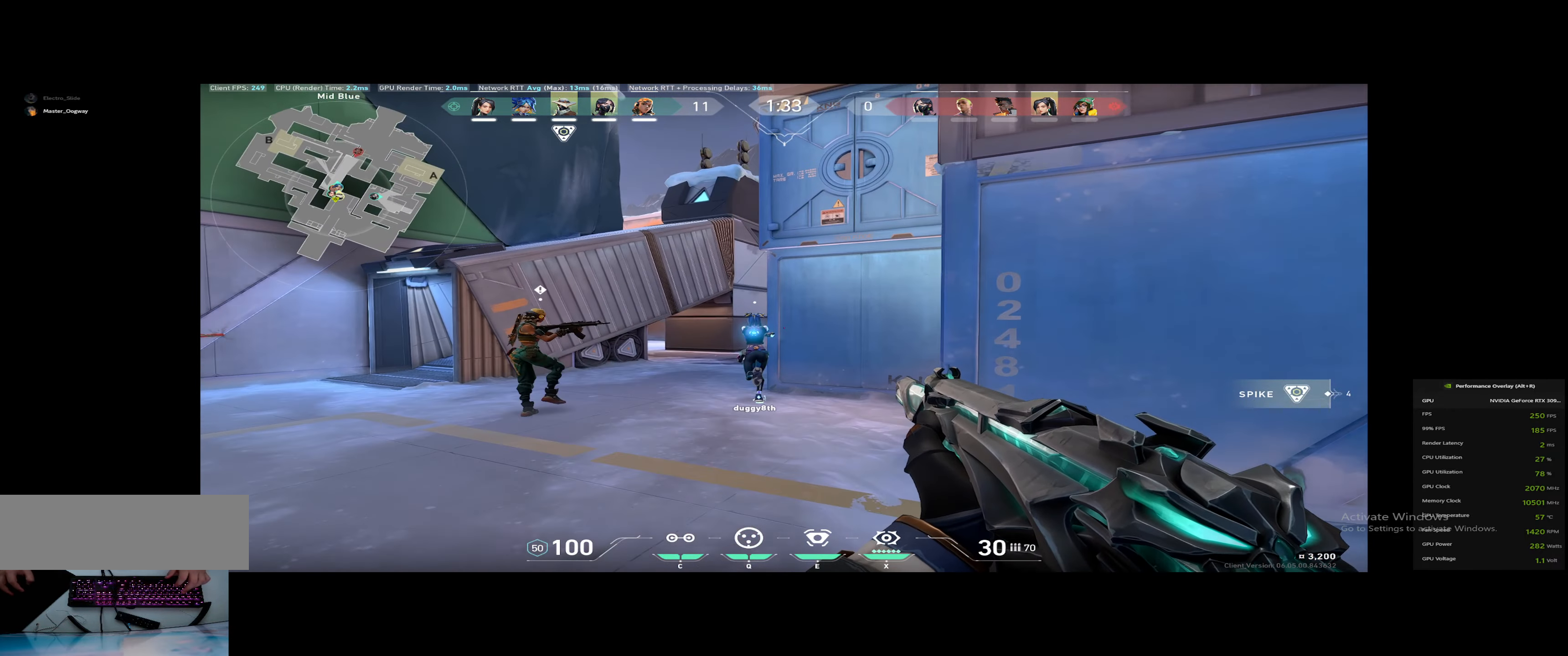
{"keys": ["a", "w"], "events": [[183, "a", "up"], [367, "a", "down"]]}
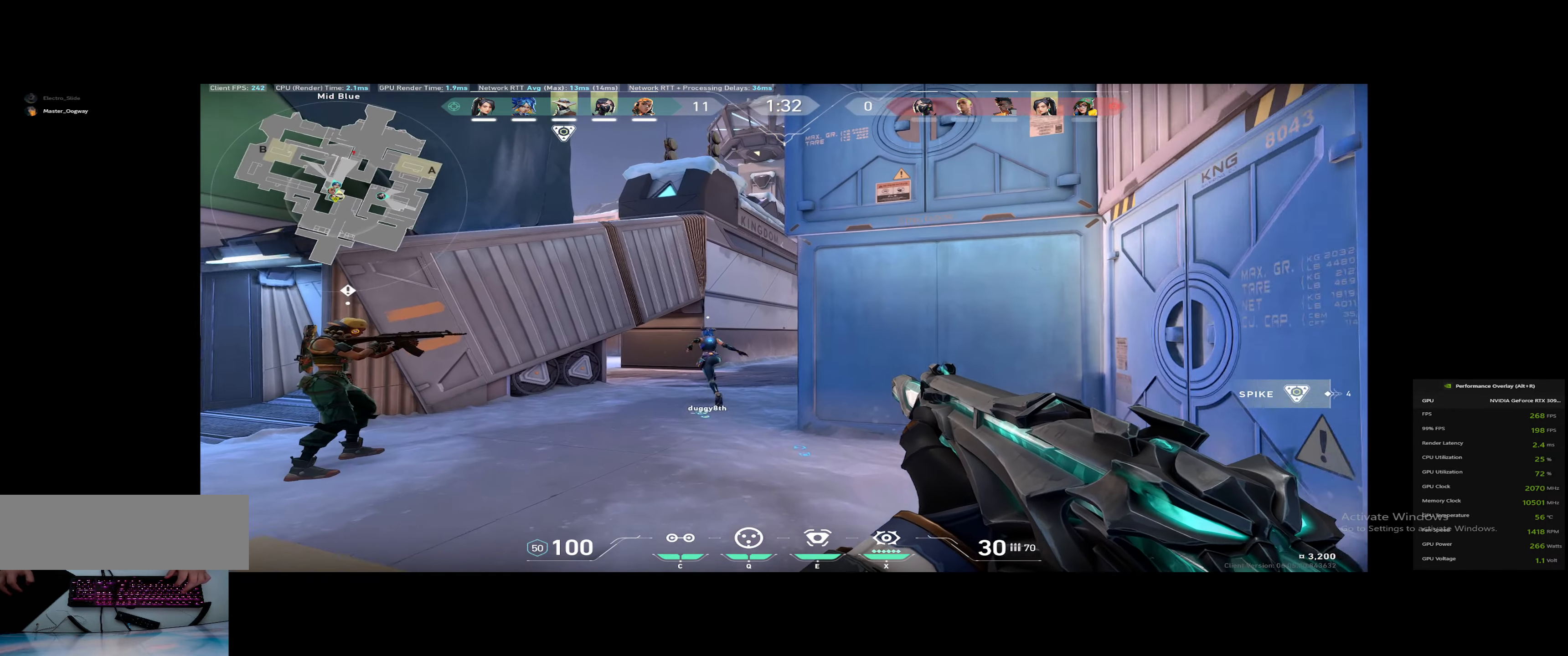
{"keys": ["w"], "events": [[417, "a", "up"]]}
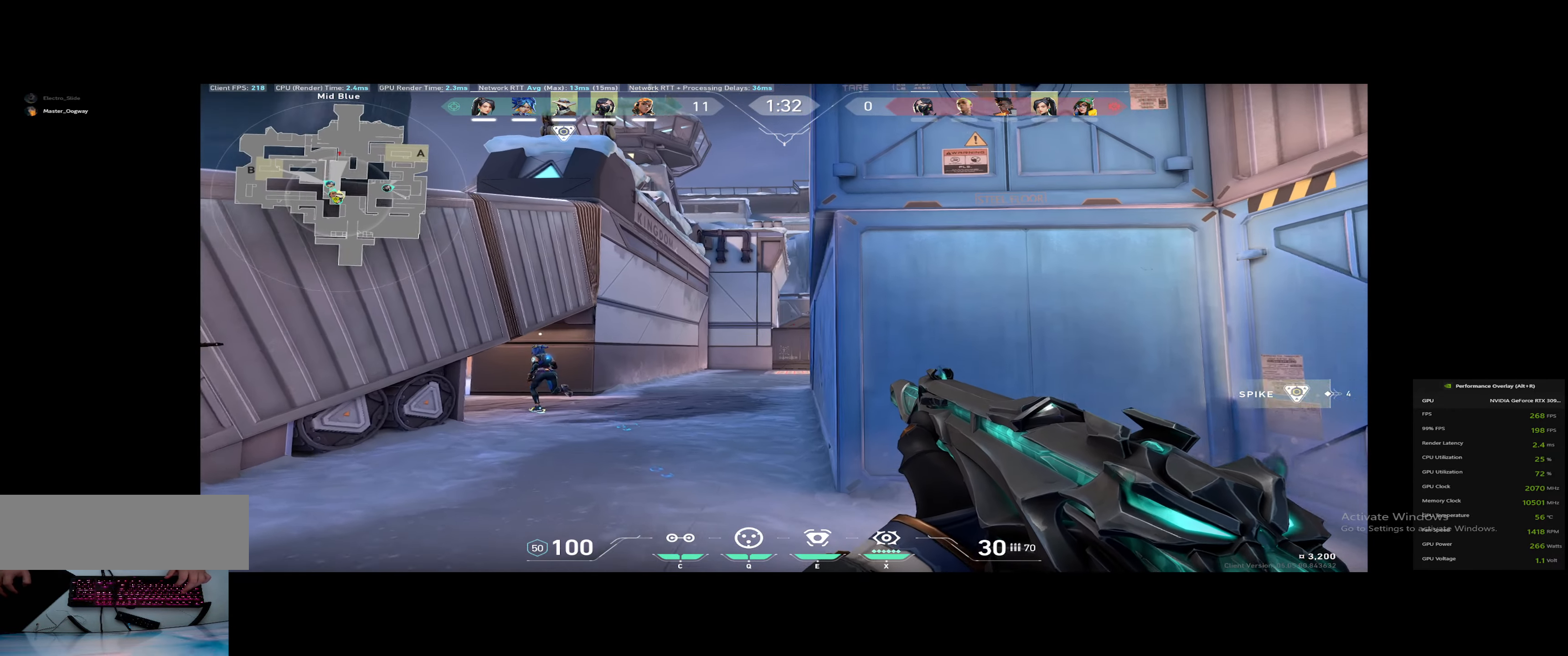
{"keys": ["a", "w"], "events": [[100, "a", "down"]]}
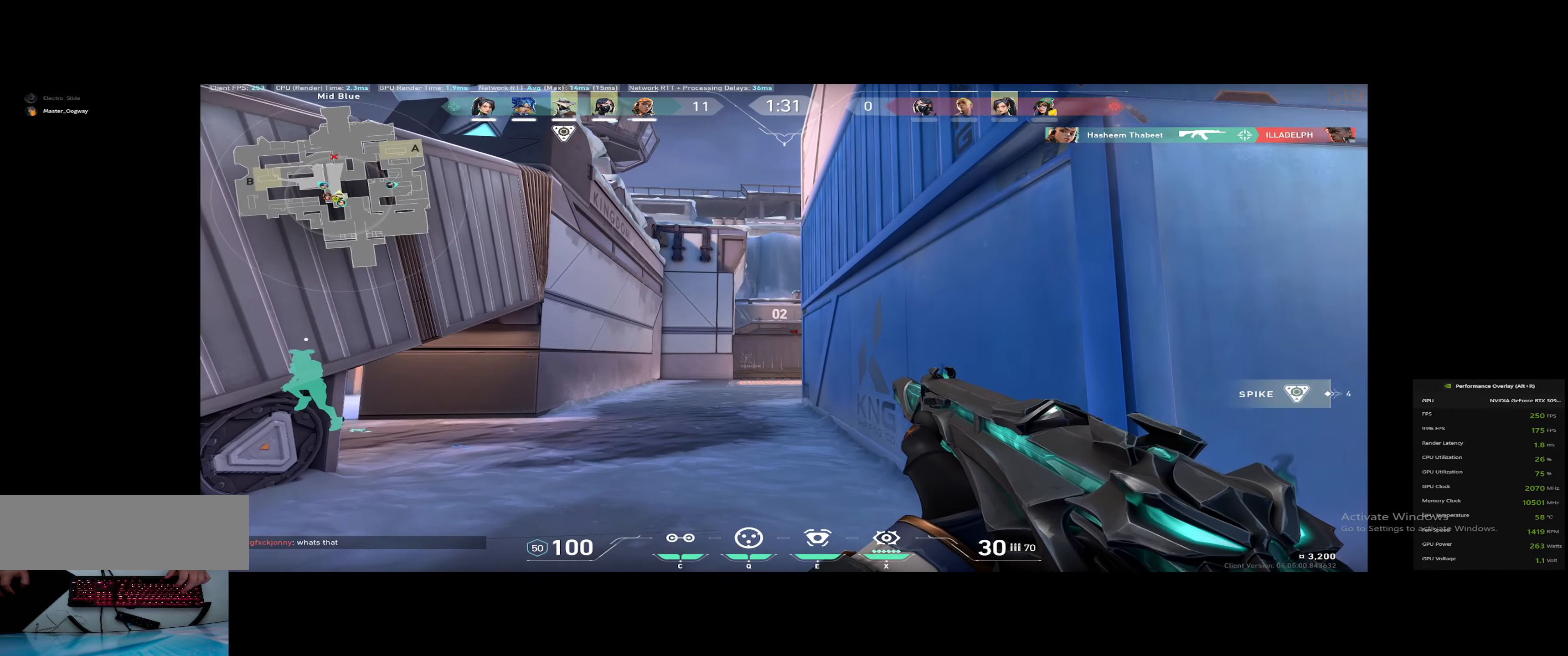
{"keys": ["a", "w"], "events": []}
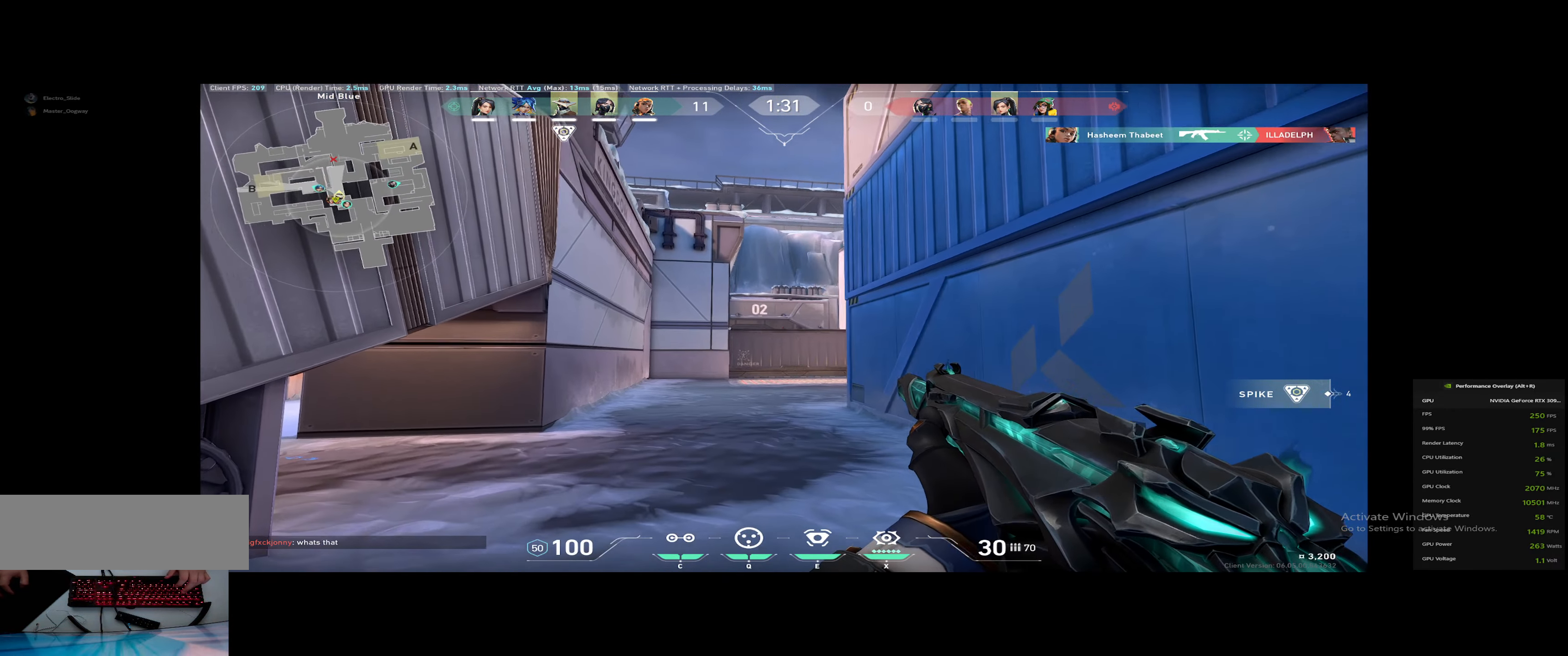
{"keys": ["d", "w"], "events": [[133, "a", "up"], [133, "d", "down"]]}
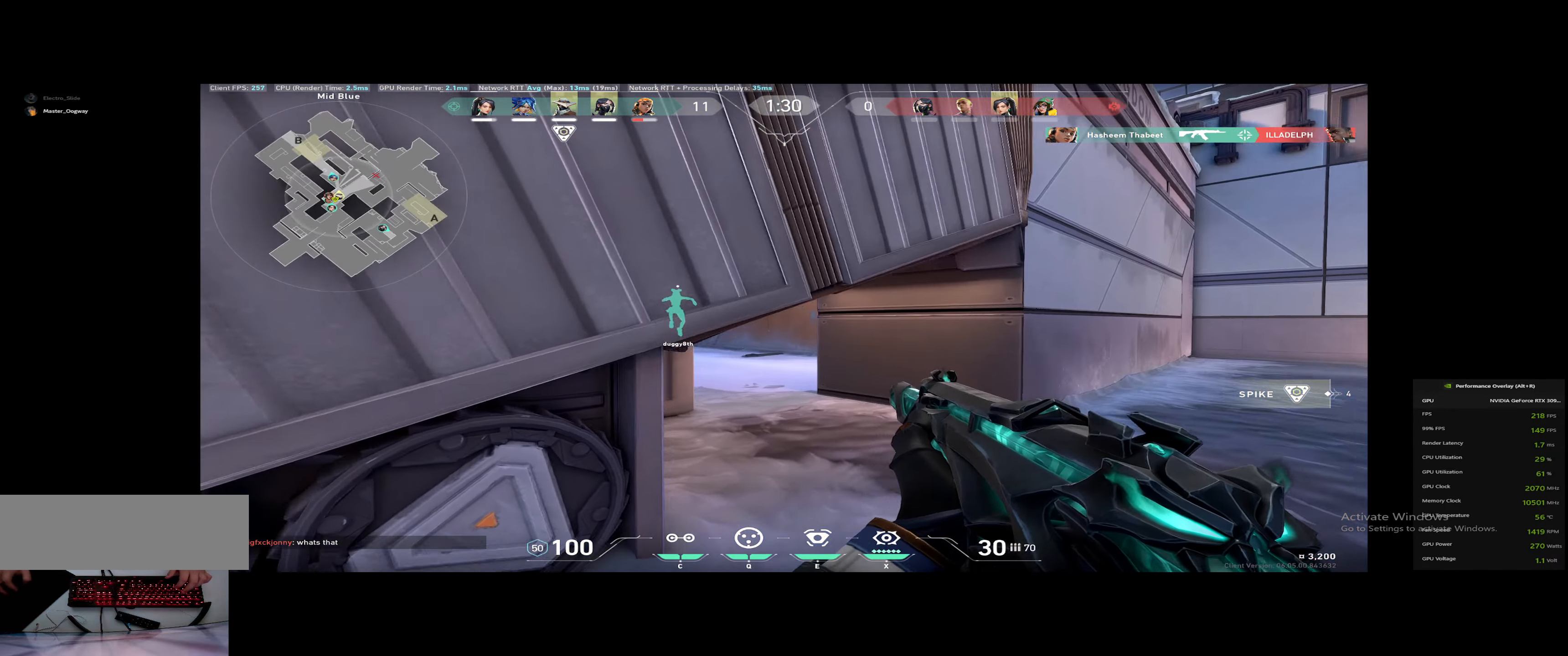
{"keys": ["d", "w"], "events": []}
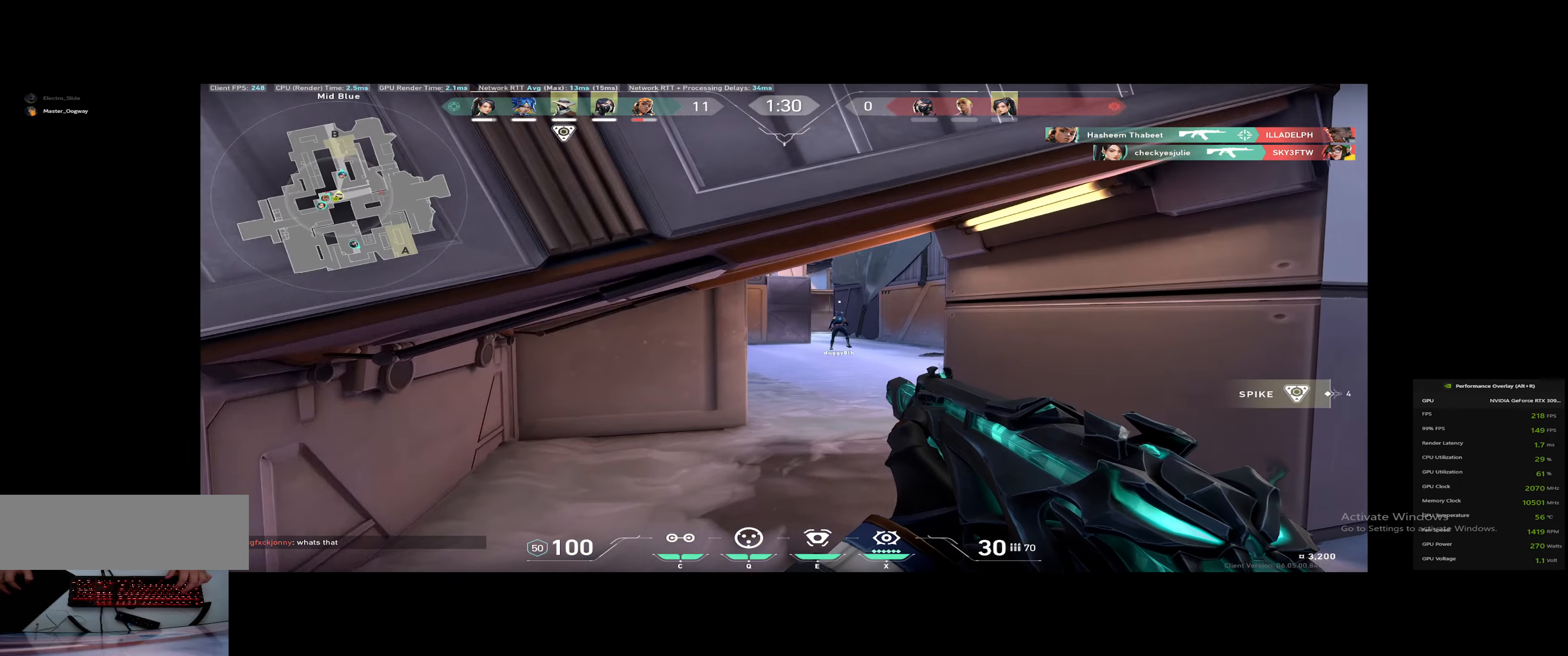
{"keys": ["a", "w"], "events": [[150, "d", "up"], [367, "a", "down"]]}
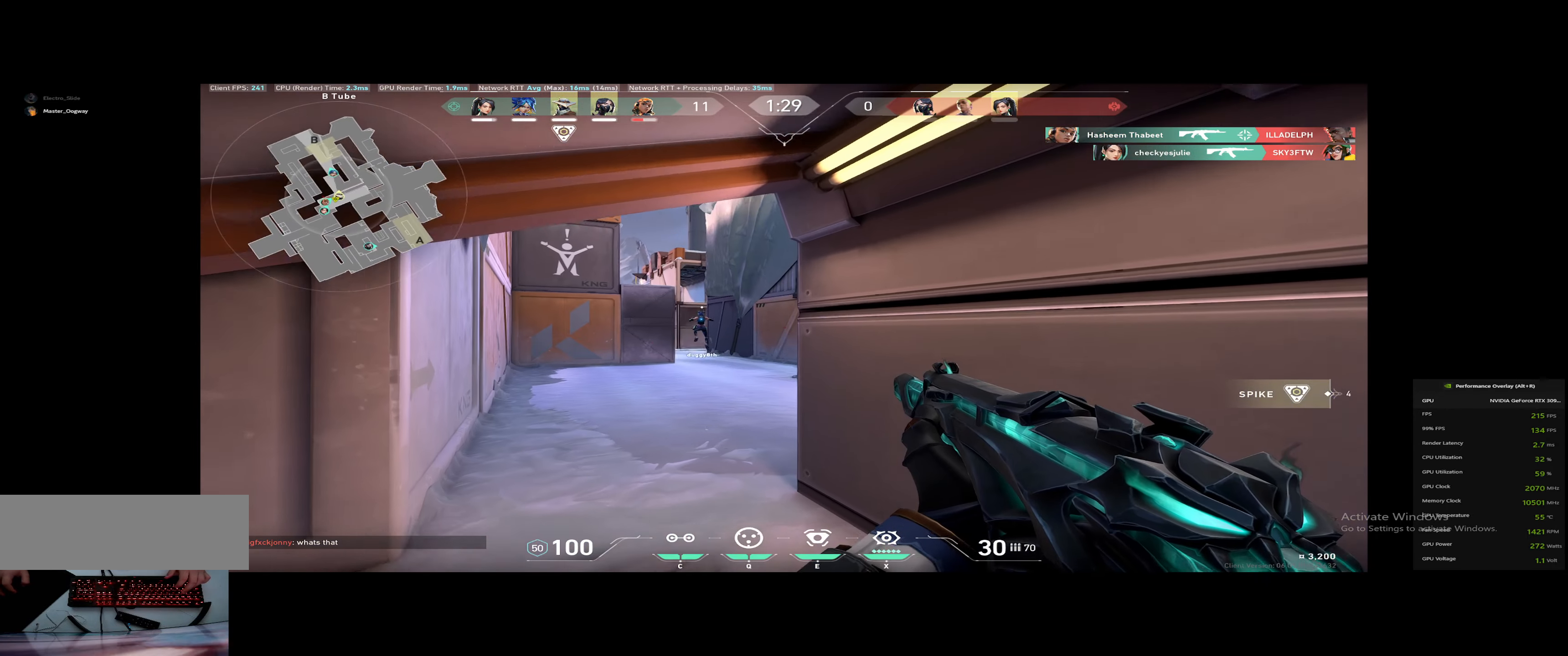
{"keys": ["a", "w"], "events": [[17, "a", "up"], [151, "a", "down"]]}
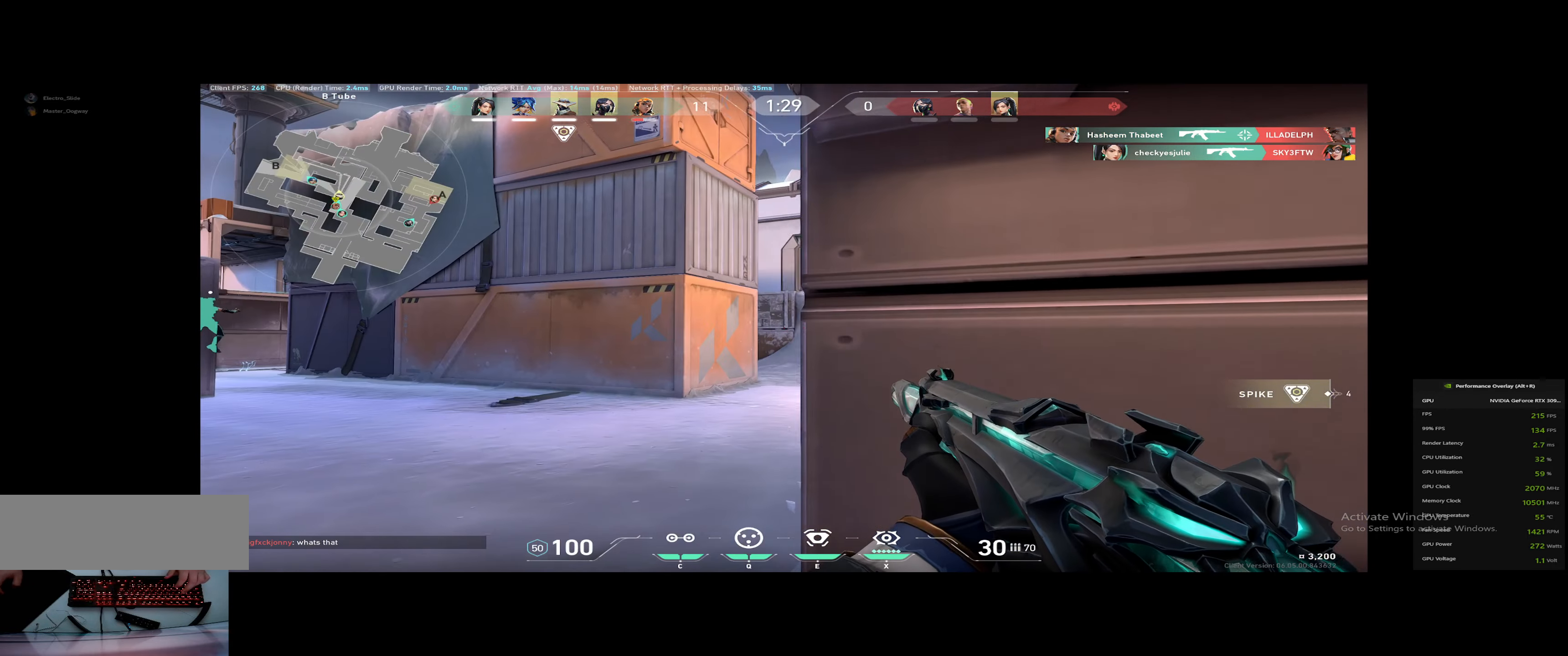
{"keys": ["a", "w"], "events": []}
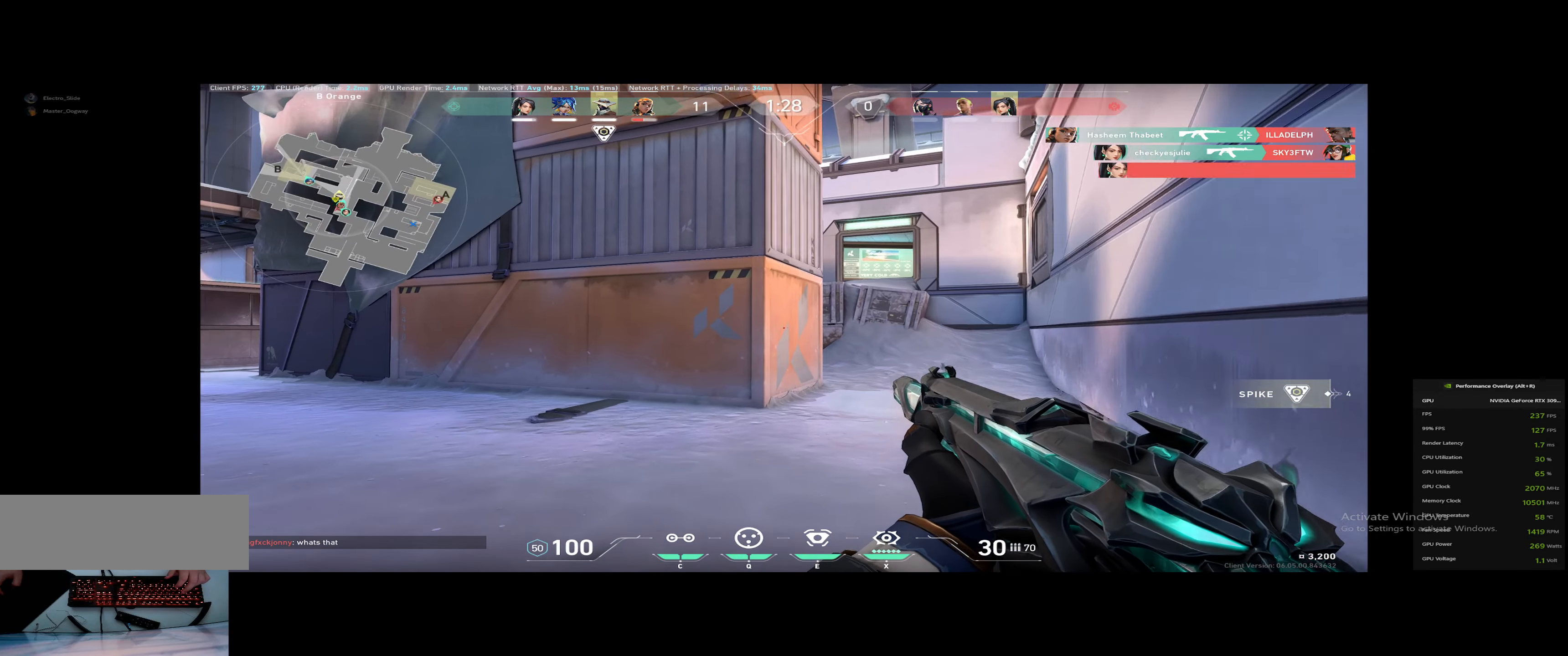
{"keys": ["w"], "events": [[217, "a", "up"]]}
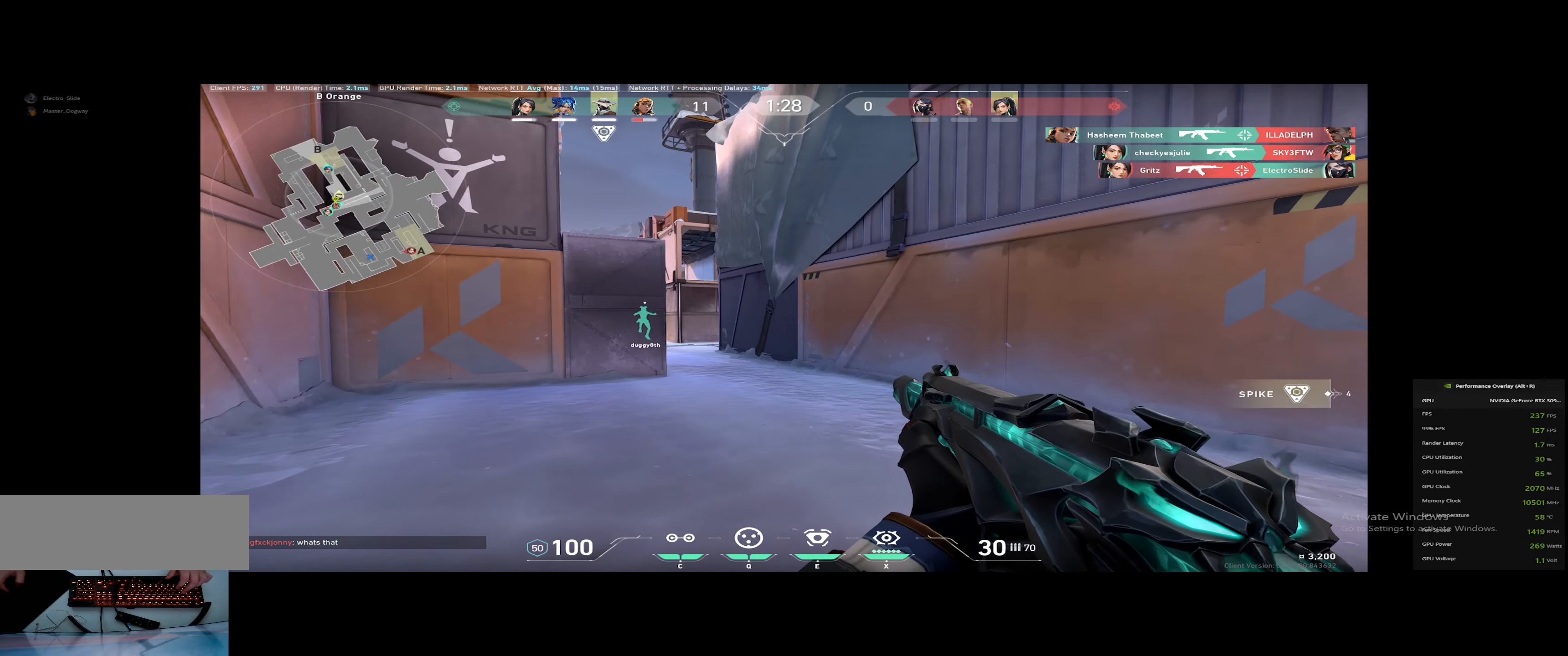
{"keys": ["w"], "events": []}
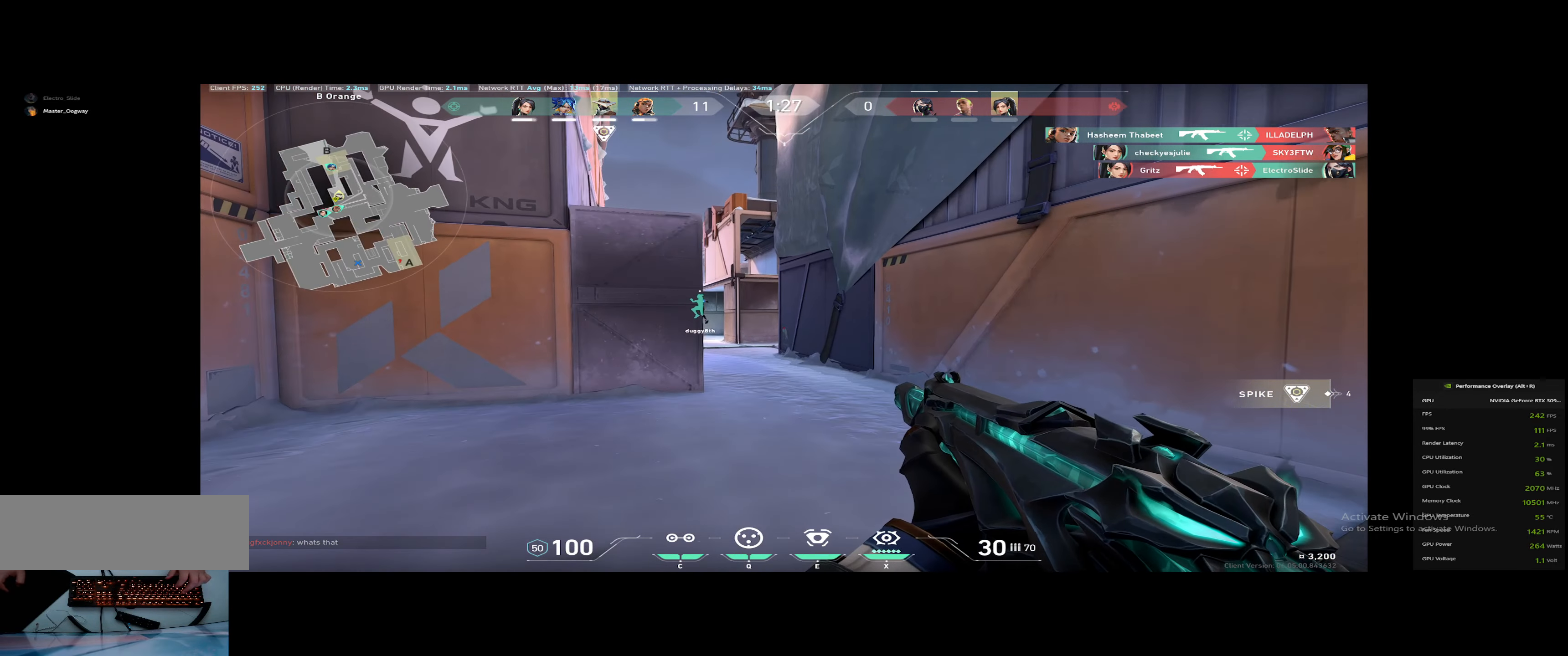
{"keys": ["v", "w"], "events": [[284, "v", "down"]]}
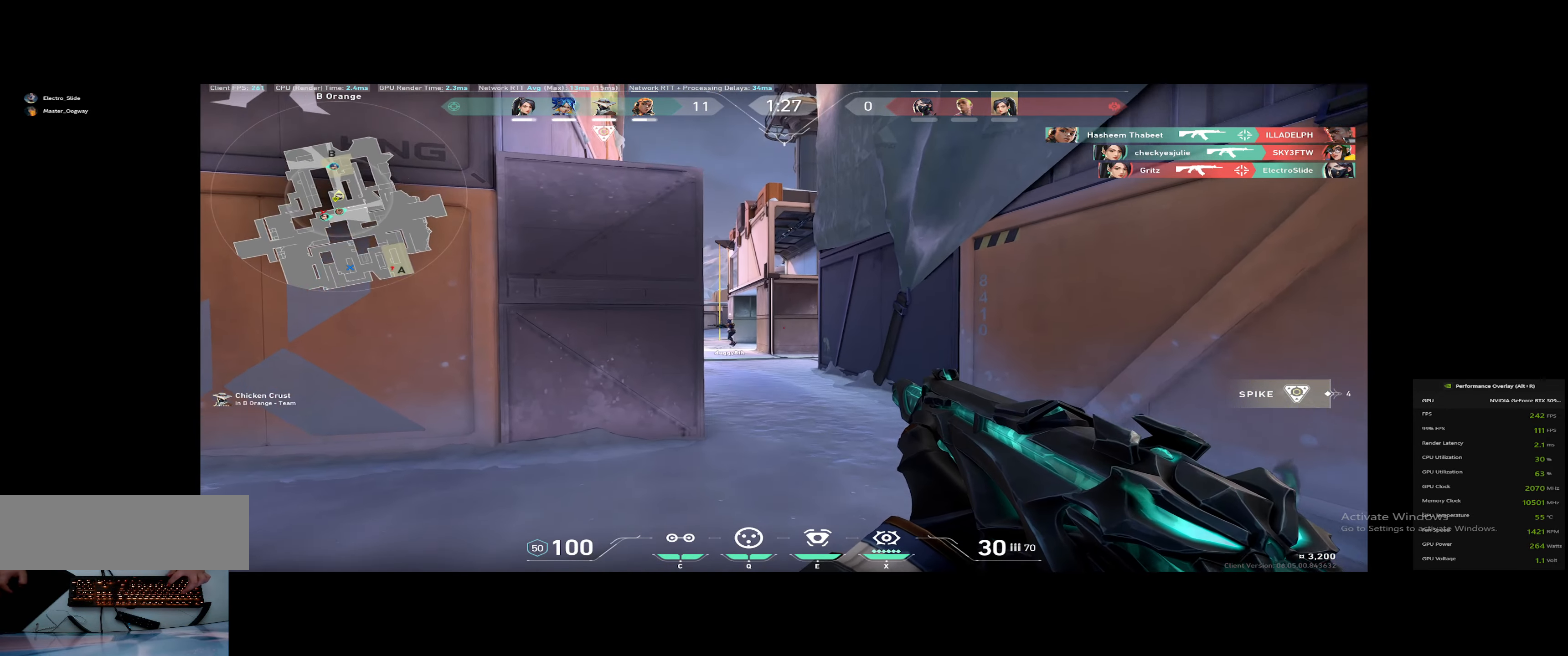
{"keys": ["v", "w"], "events": []}
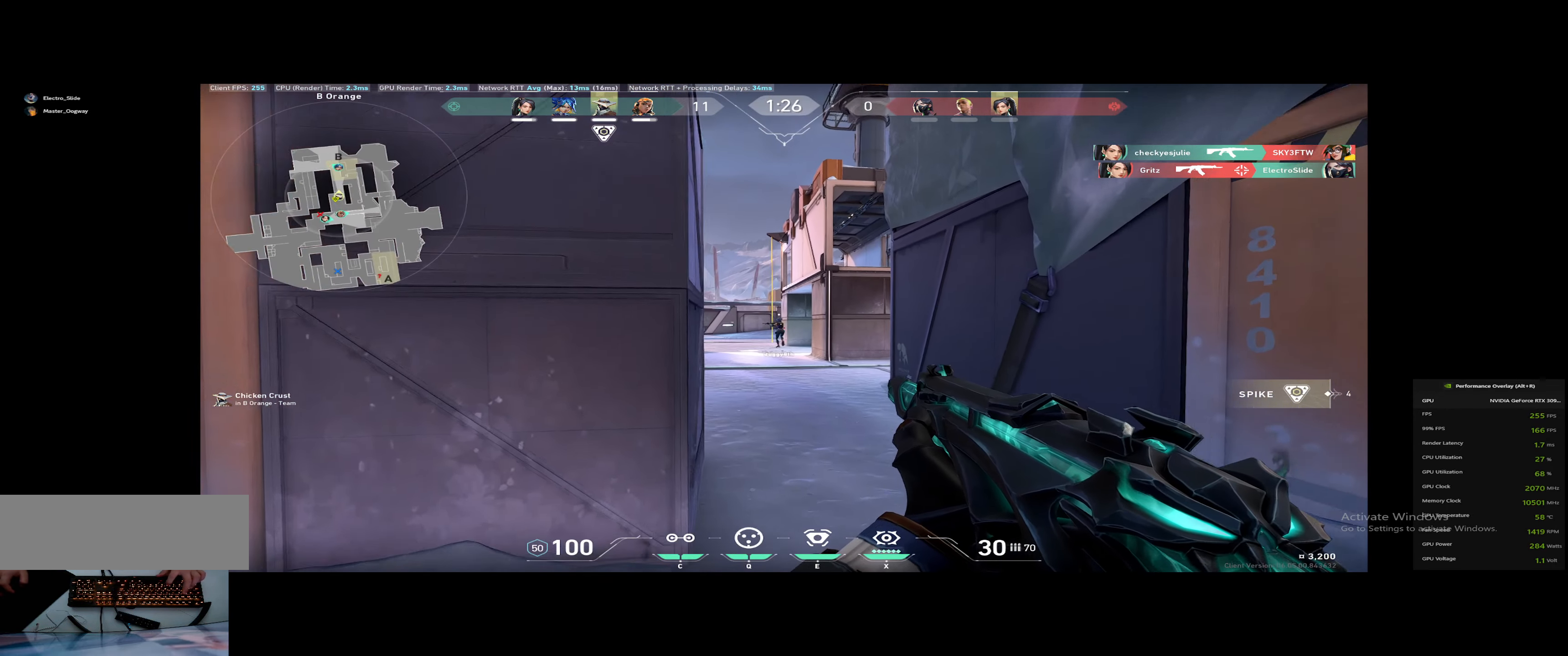
{"keys": ["v", "w"], "events": []}
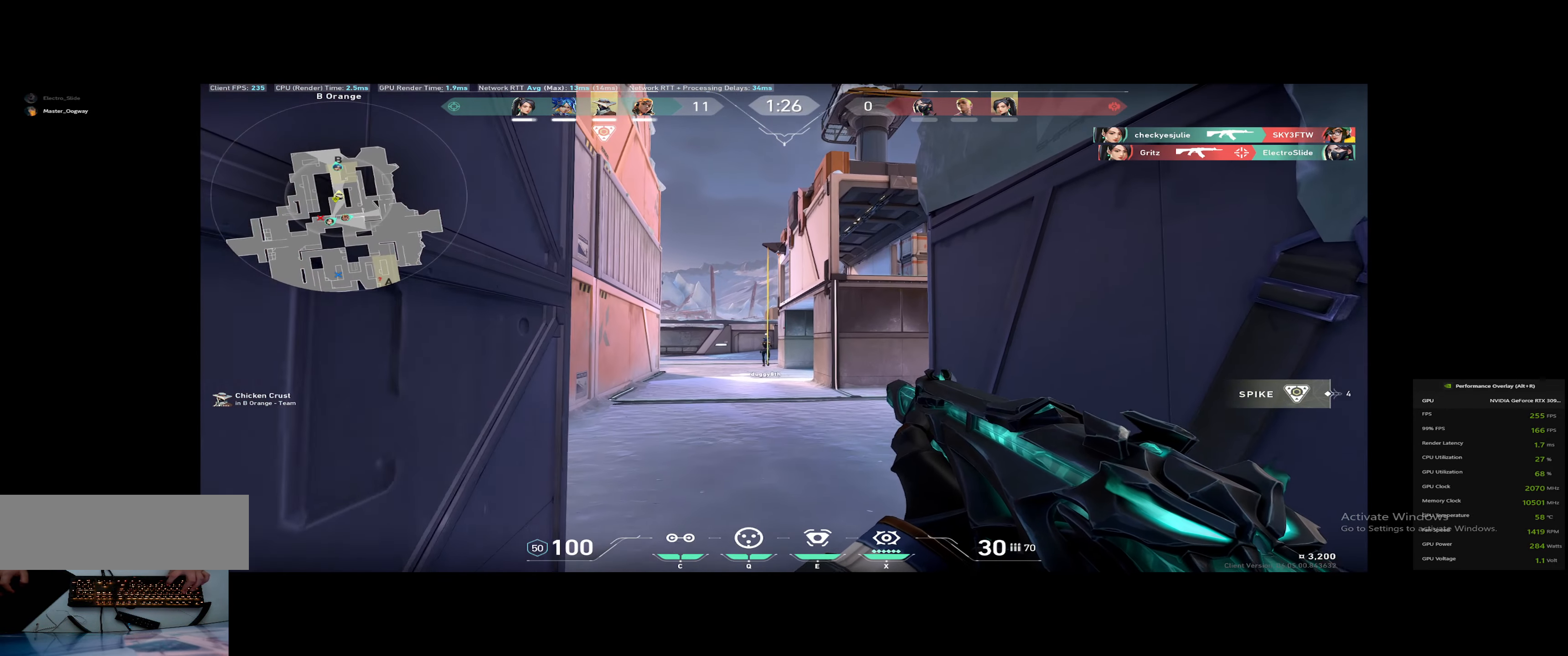
{"keys": ["w"], "events": [[400, "v", "up"]]}
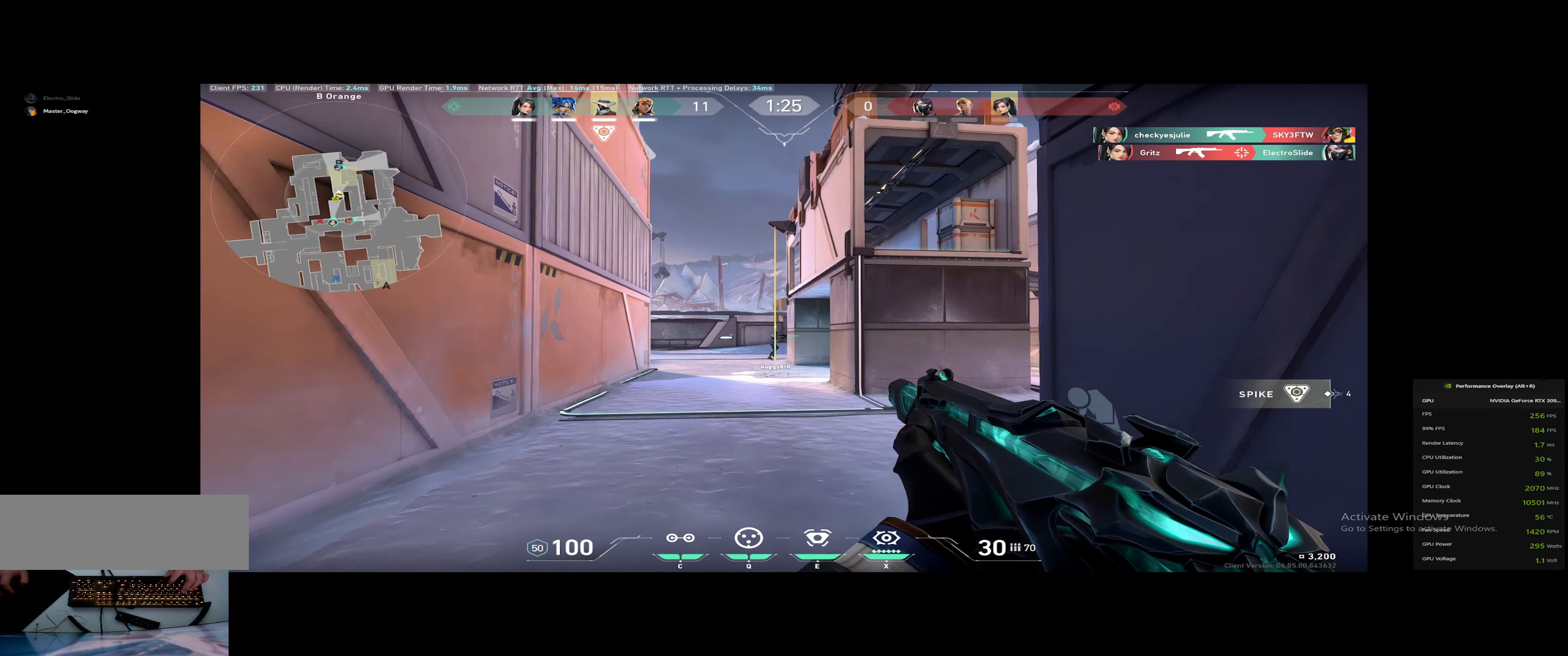
{"keys": ["w"]}
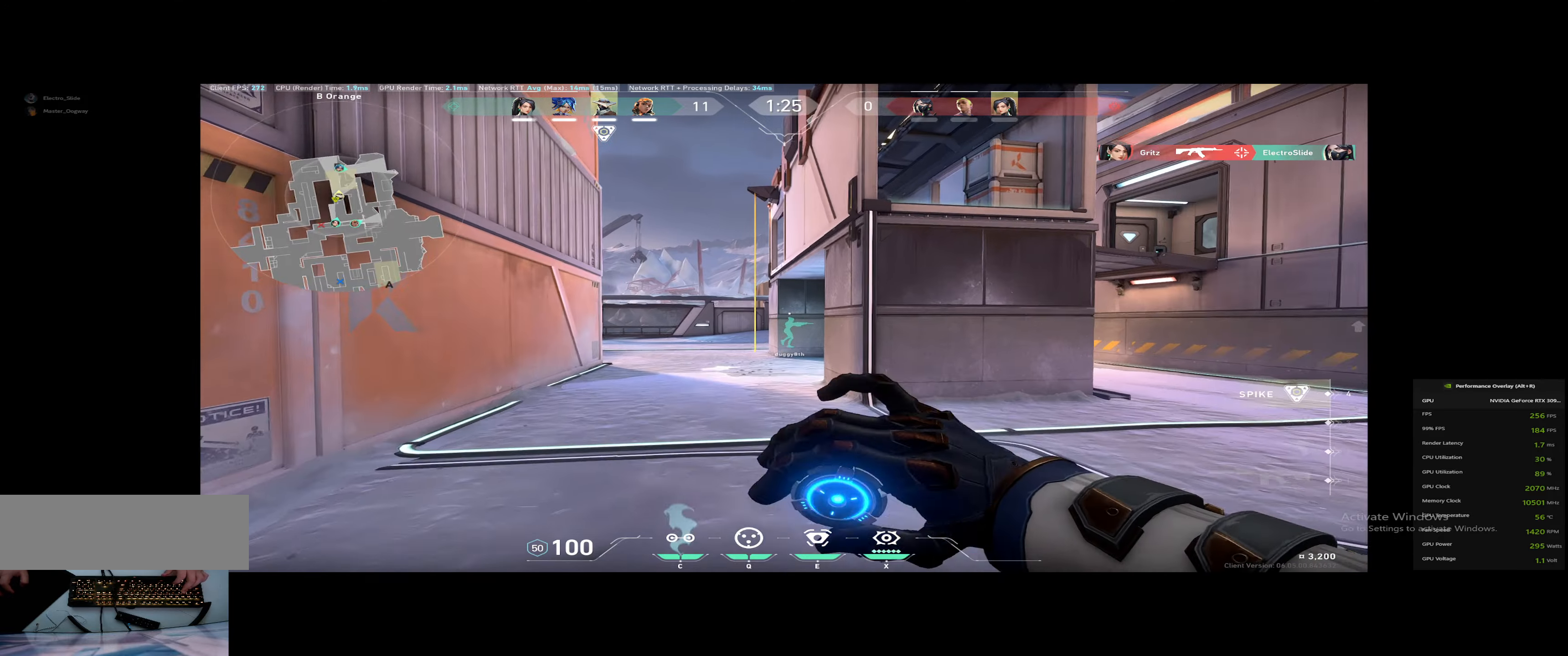
{"keys": ["w"], "events": []}
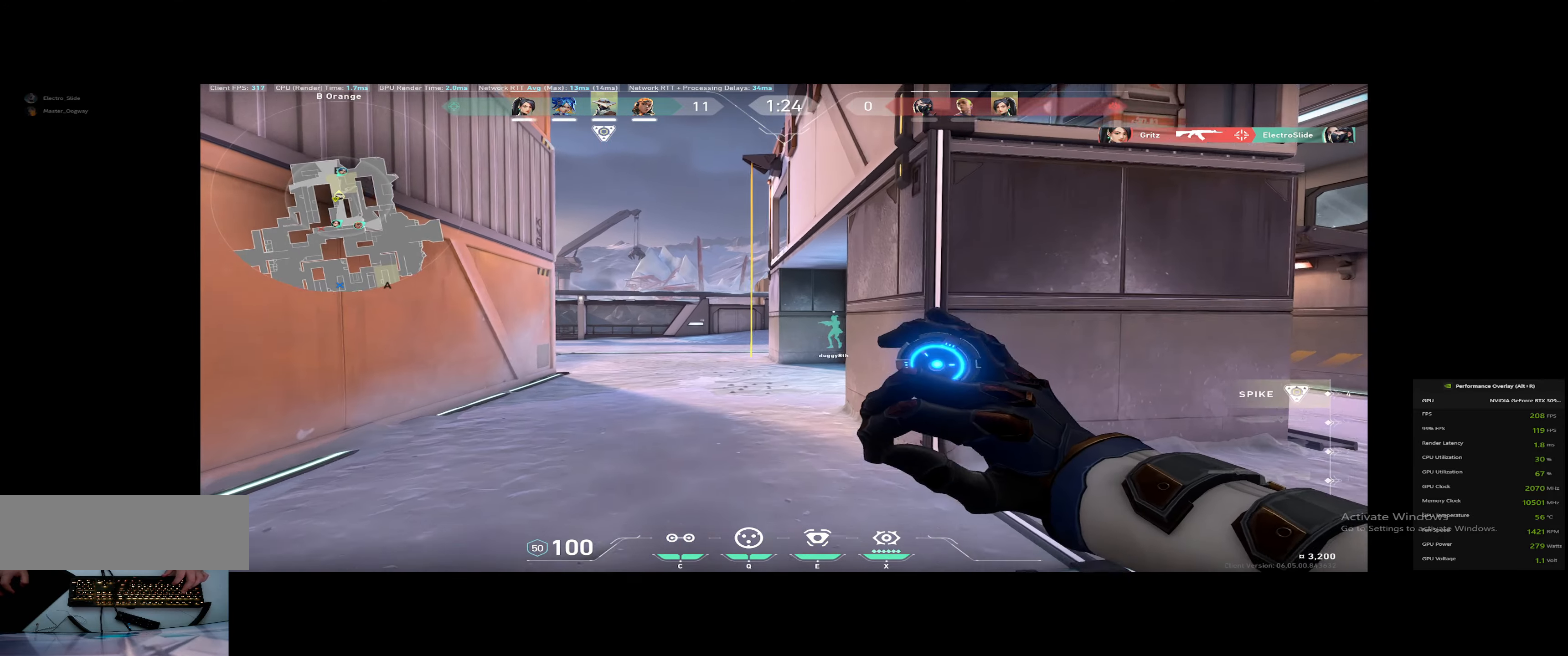
{"keys": ["w"], "events": []}